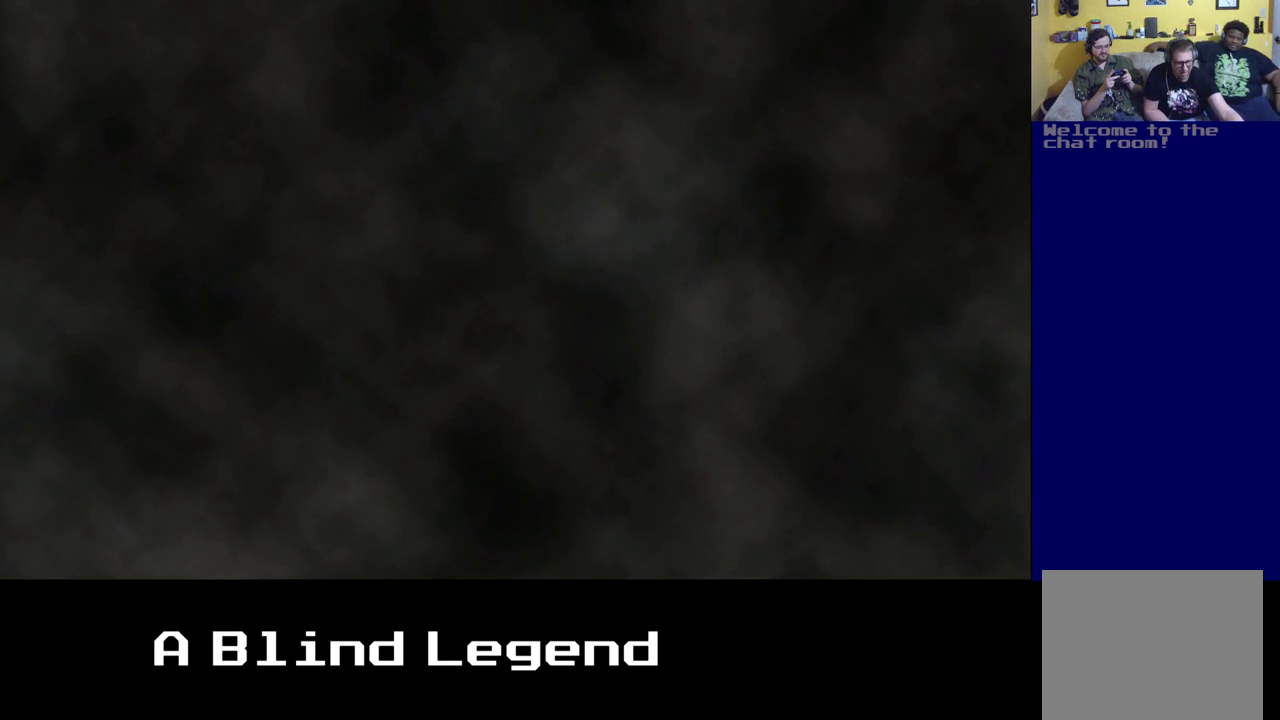
Gameplay with a controller (Xbox layout); each line is a JSON object with the inputs held at the frame after it. "events" lists button and stick changes between this image and that frame as [ms after this image, input, new state], when the widget could be followed in between.
{"buttons": [], "left_stick": "up", "right_stick": "center", "events": [[117, "A", "up"]]}
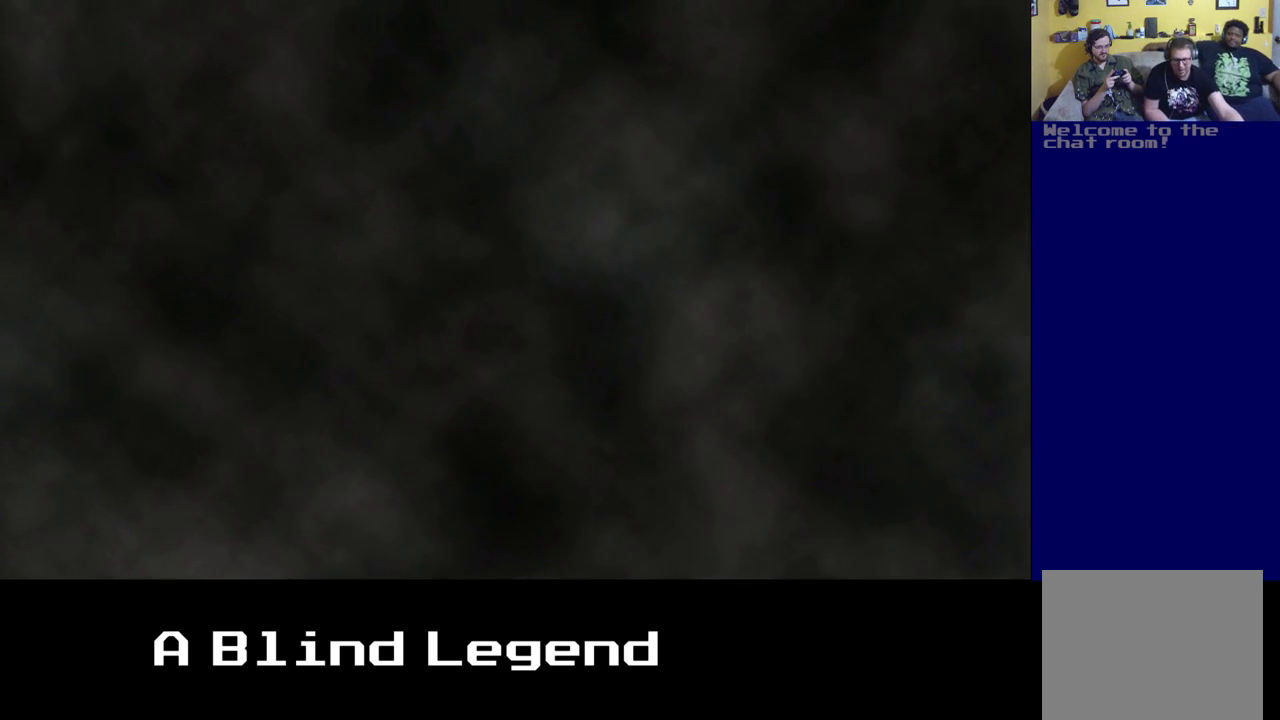
{"buttons": [], "left_stick": "center", "right_stick": "center", "events": [[467, "left_stick", "center"]]}
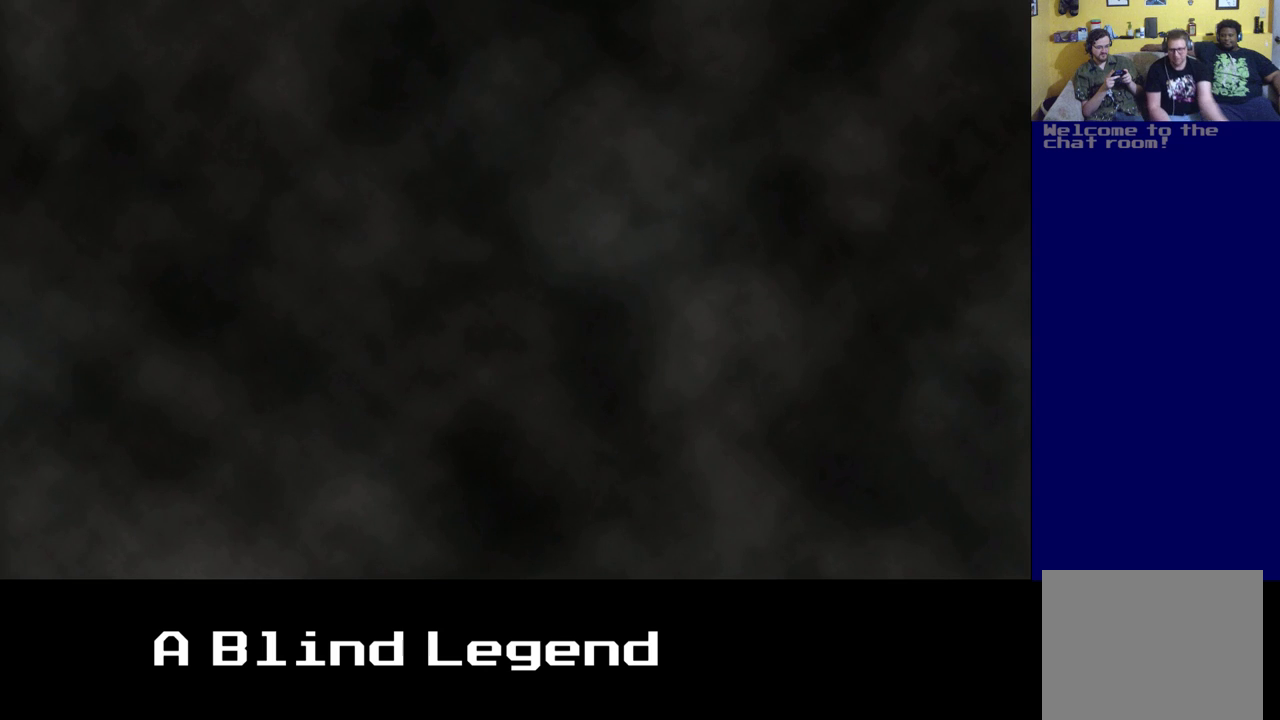
{"buttons": [], "left_stick": "center", "right_stick": "center", "events": []}
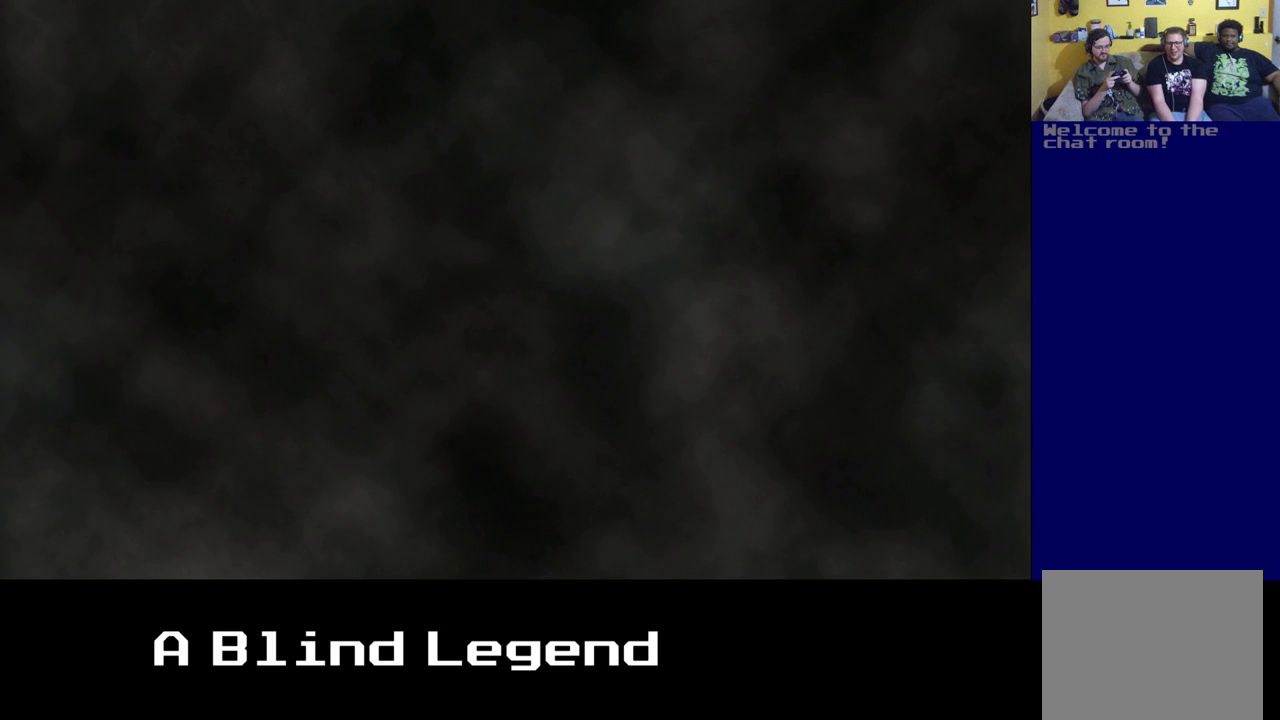
{"buttons": [], "left_stick": "center", "right_stick": "center", "events": []}
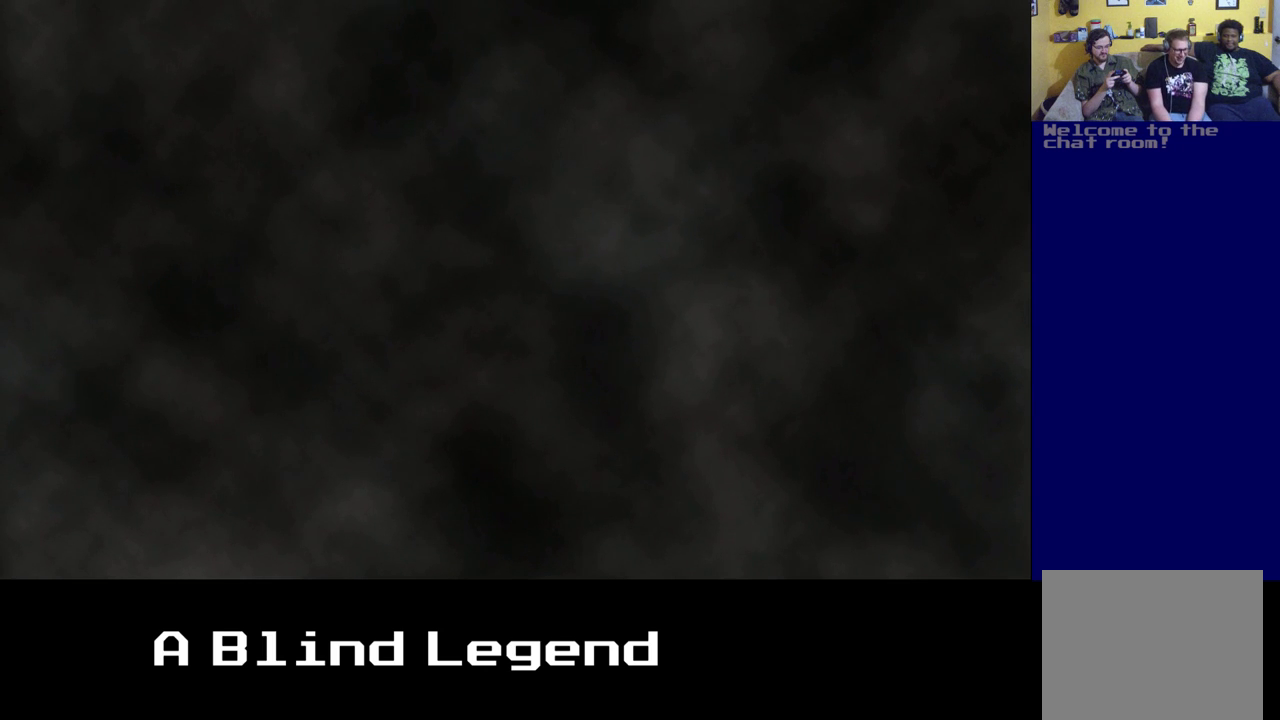
{"buttons": [], "left_stick": "center", "right_stick": "center", "events": []}
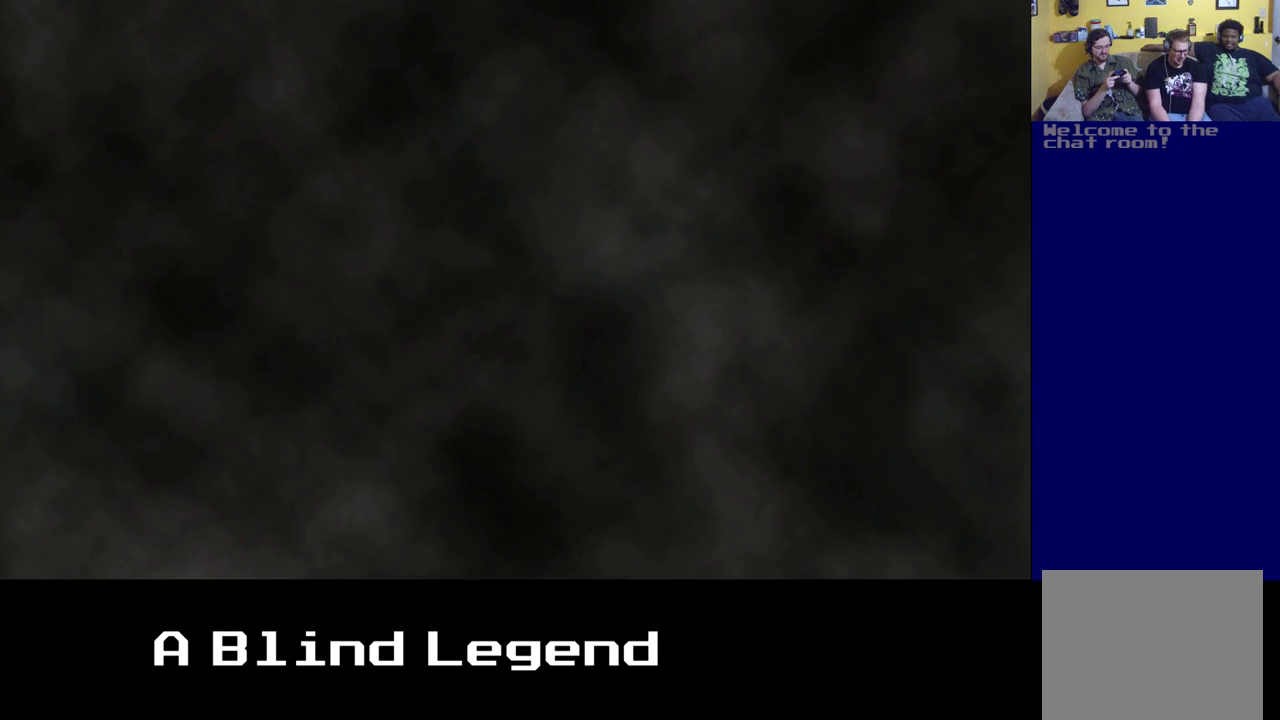
{"buttons": [], "left_stick": "center", "right_stick": "center", "events": []}
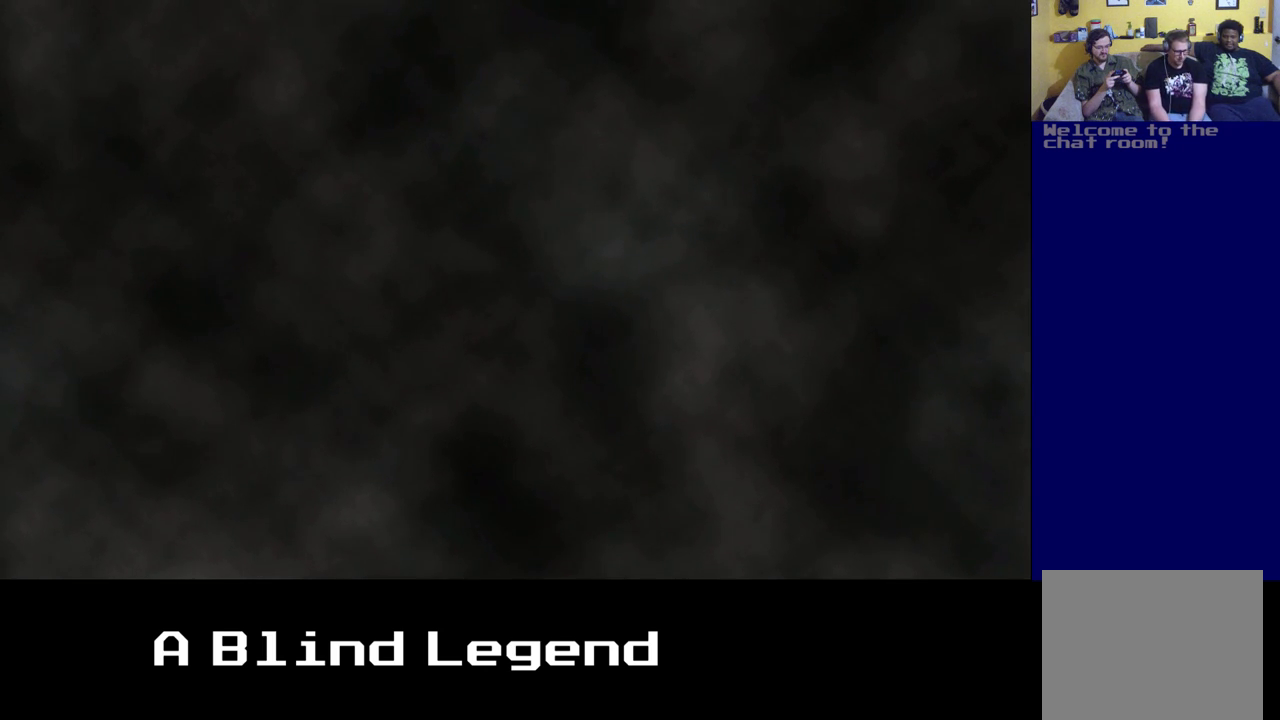
{"buttons": [], "left_stick": "center", "right_stick": "center", "events": []}
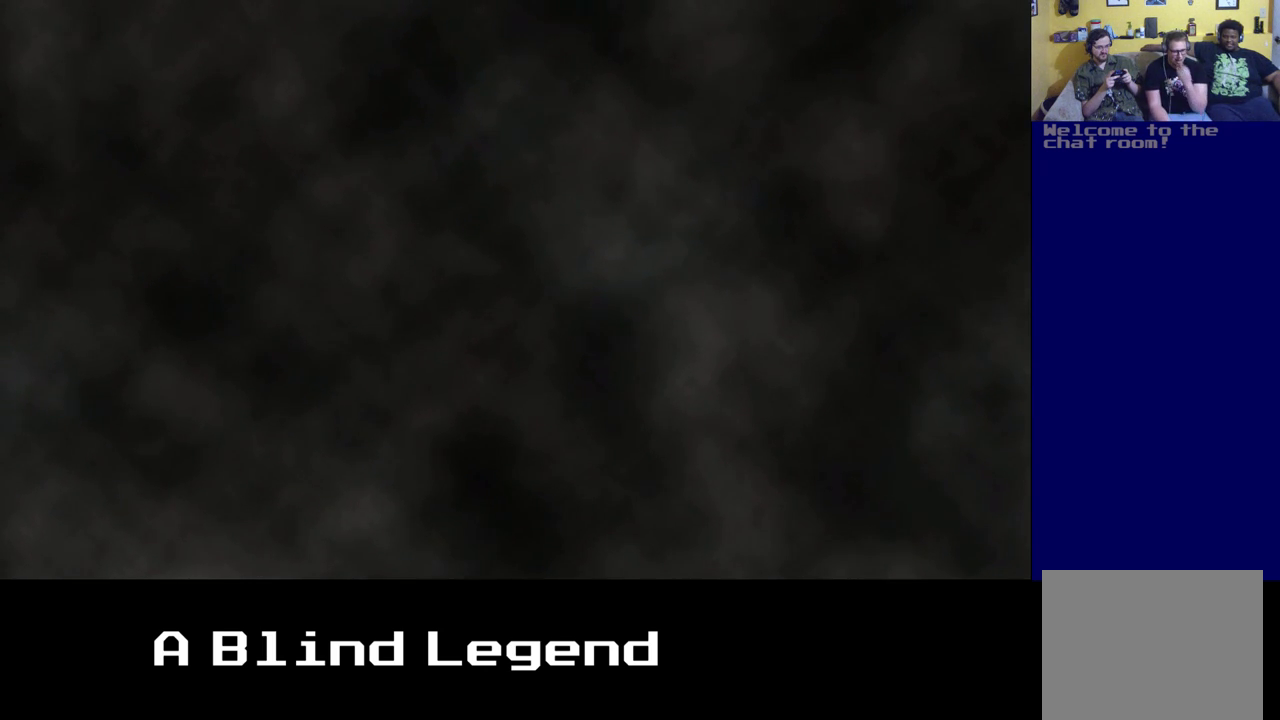
{"buttons": [], "left_stick": "center", "right_stick": "center", "events": [[267, "A", "down"], [500, "A", "up"]]}
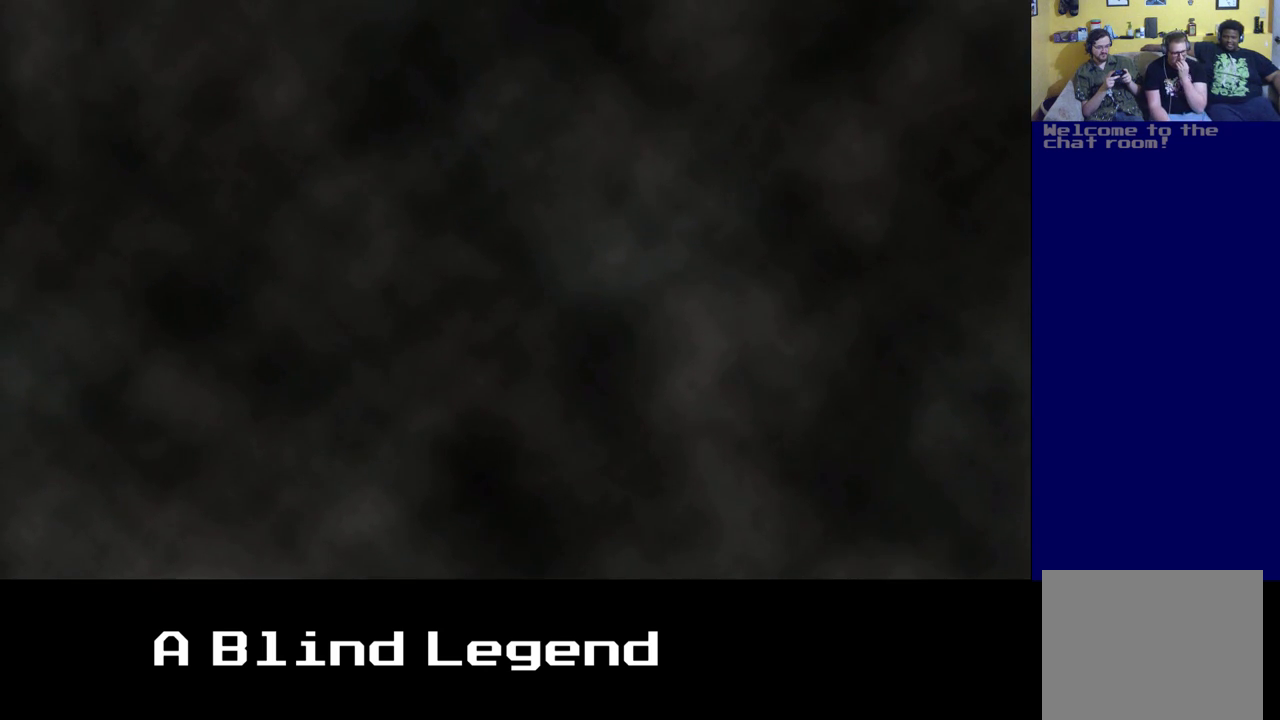
{"buttons": [], "left_stick": "center", "right_stick": "center", "events": []}
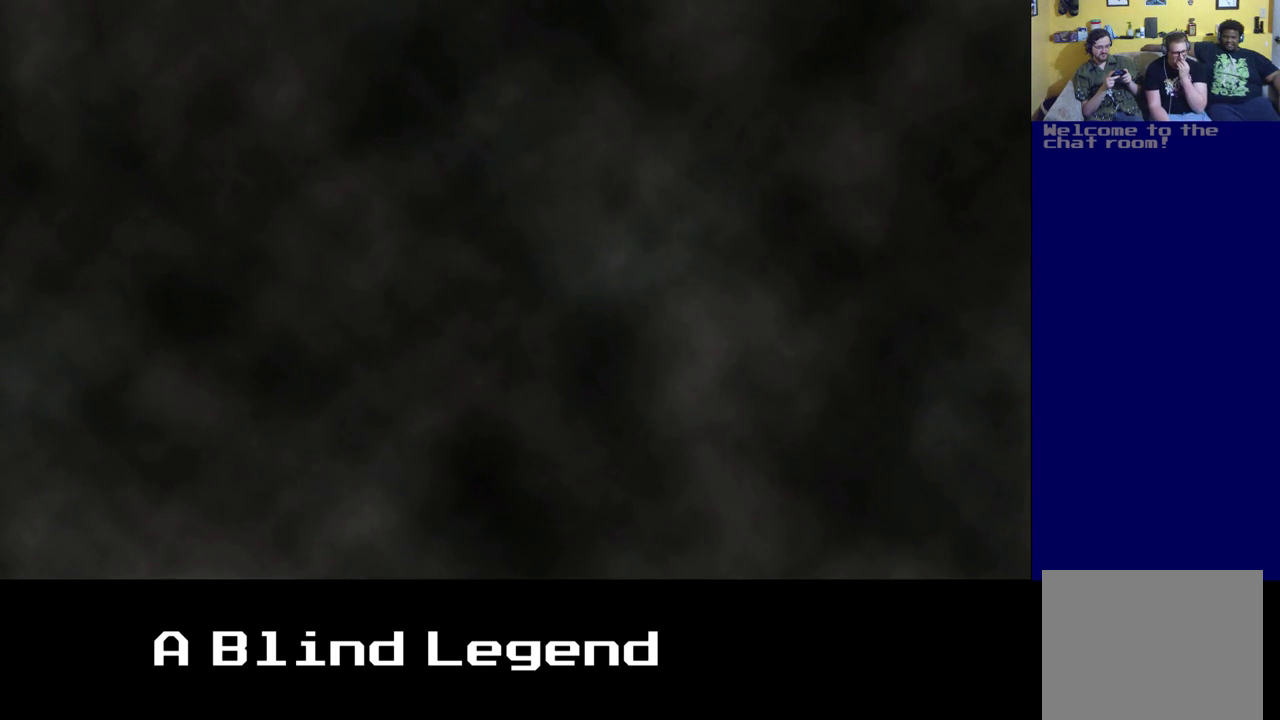
{"buttons": [], "left_stick": "up", "right_stick": "center", "events": [[200, "left_stick", "up"]]}
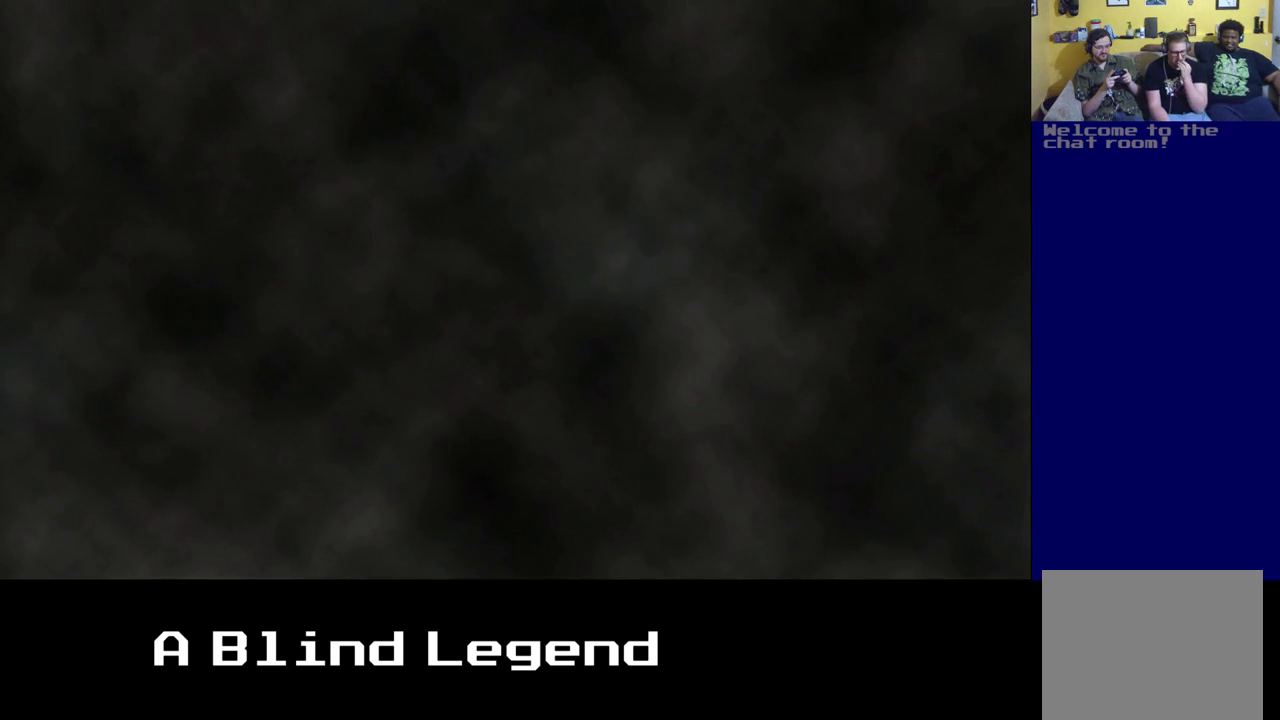
{"buttons": [], "left_stick": "center", "right_stick": "center", "events": [[250, "A", "down"], [400, "A", "up"], [483, "left_stick", "center"]]}
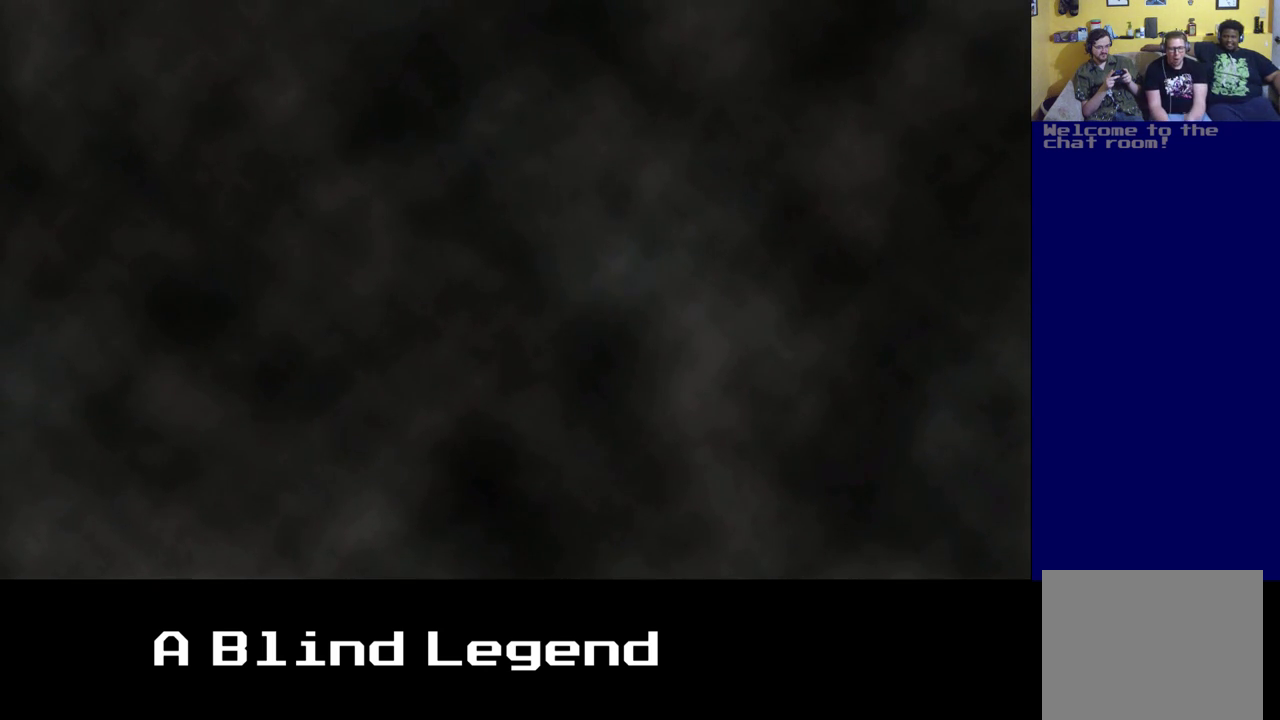
{"buttons": [], "left_stick": "center", "right_stick": "center", "events": []}
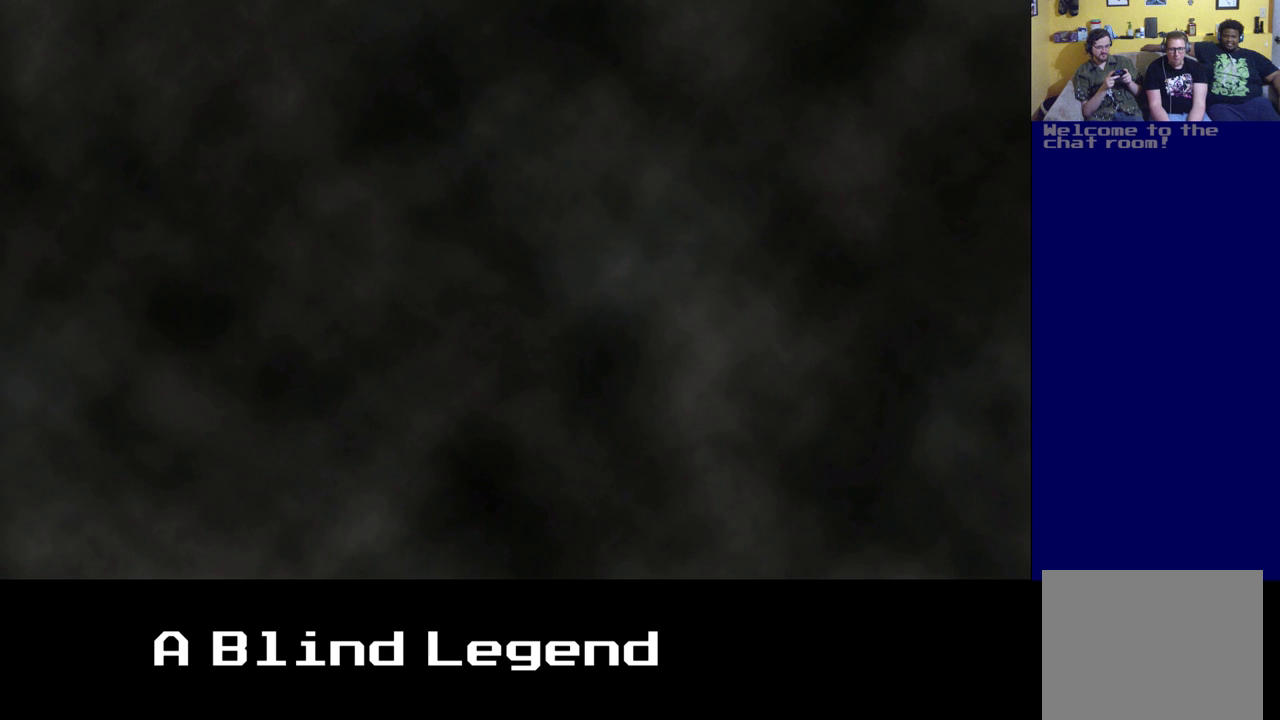
{"buttons": ["A"], "left_stick": "up", "right_stick": "center", "events": [[100, "left_stick", "right"], [367, "left_stick", "center"], [417, "A", "down"], [483, "left_stick", "up"]]}
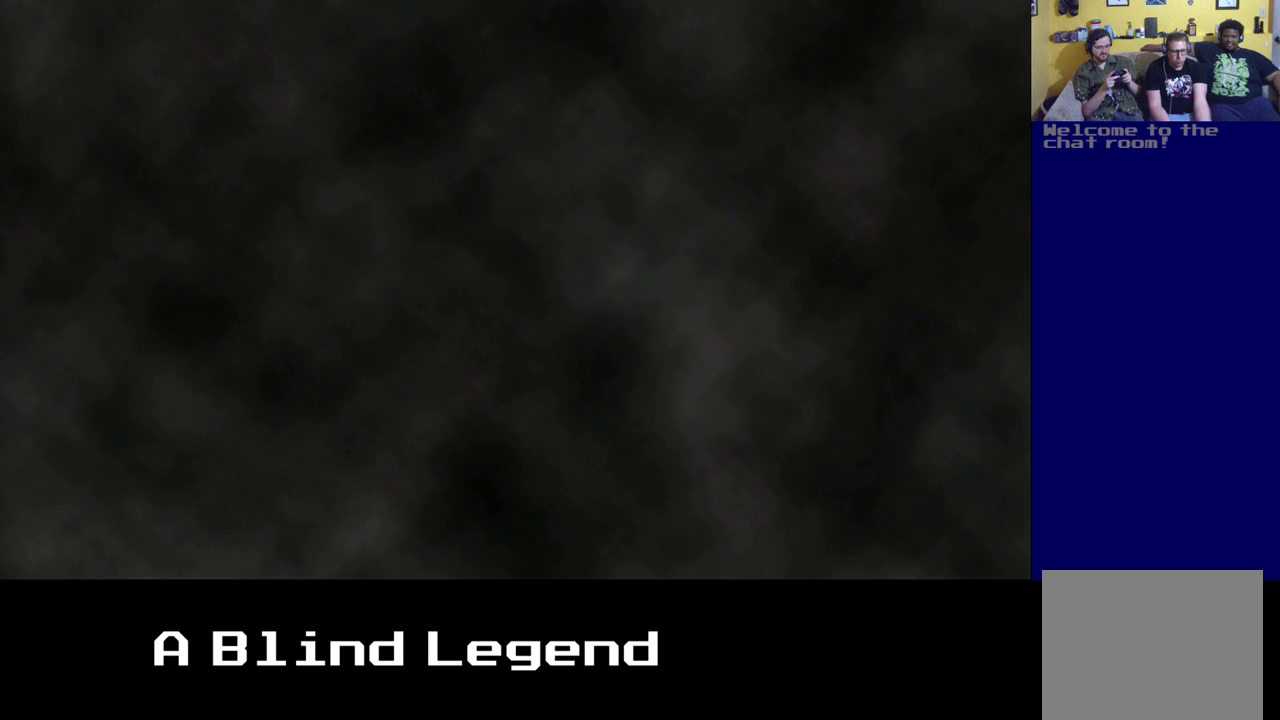
{"buttons": [], "left_stick": "up", "right_stick": "center", "events": [[33, "A", "up"]]}
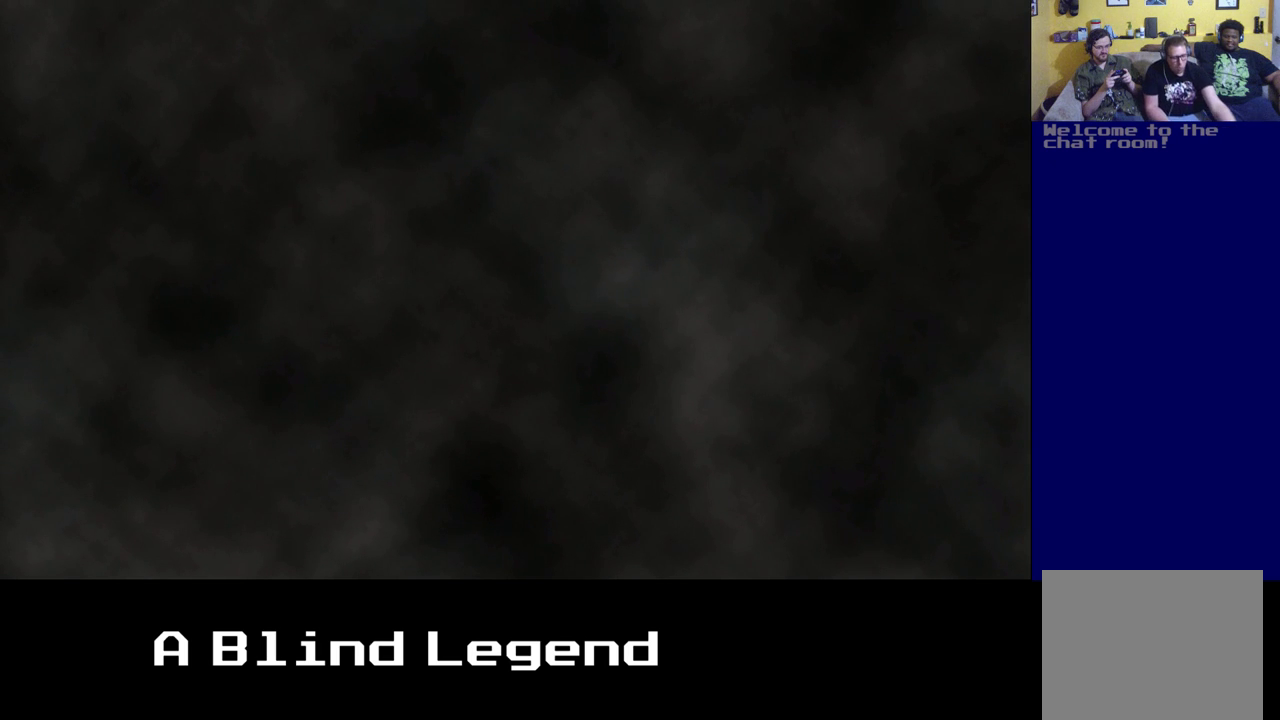
{"buttons": [], "left_stick": "up", "right_stick": "center", "events": []}
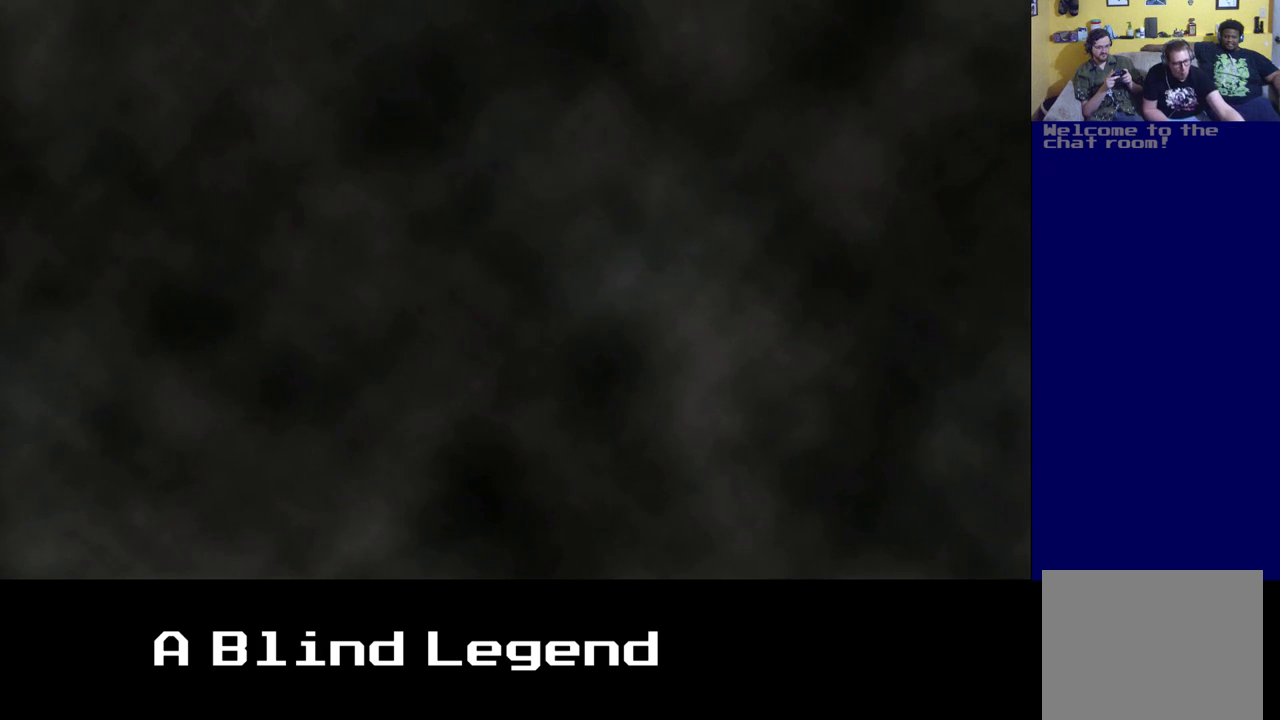
{"buttons": [], "left_stick": "up", "right_stick": "center", "events": []}
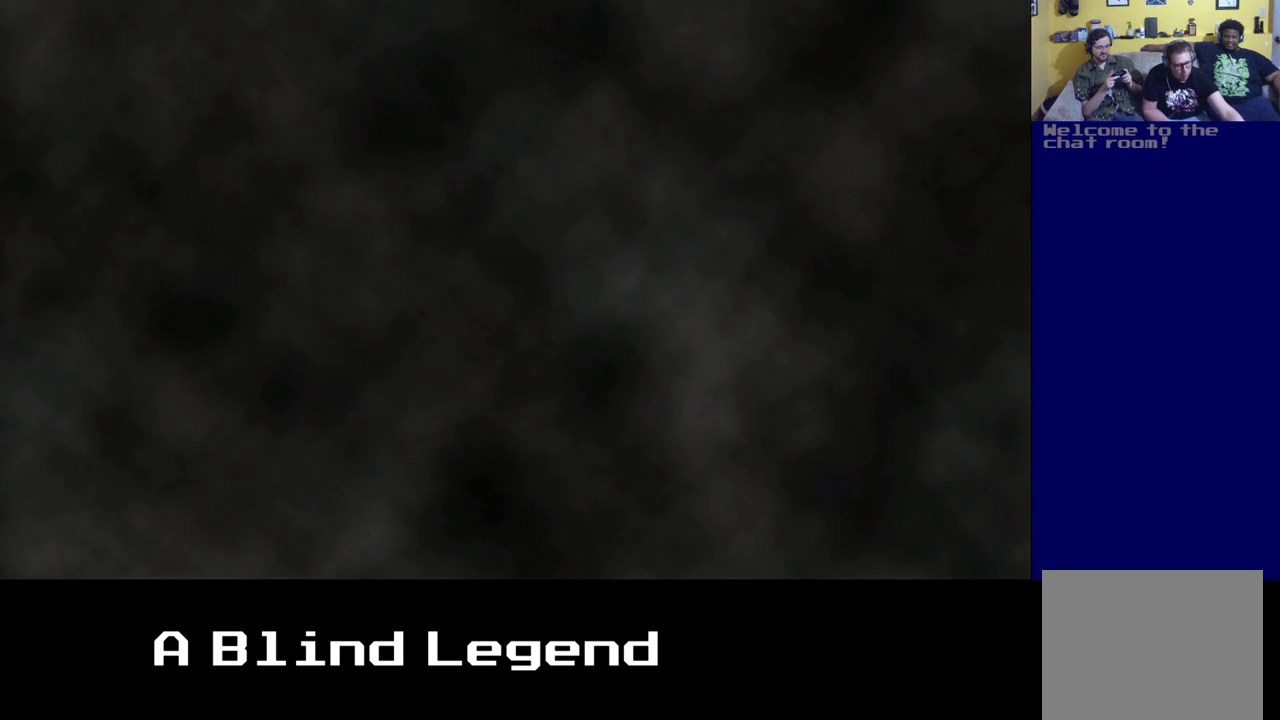
{"buttons": [], "left_stick": "up", "right_stick": "center", "events": [[83, "A", "down"], [200, "A", "up"]]}
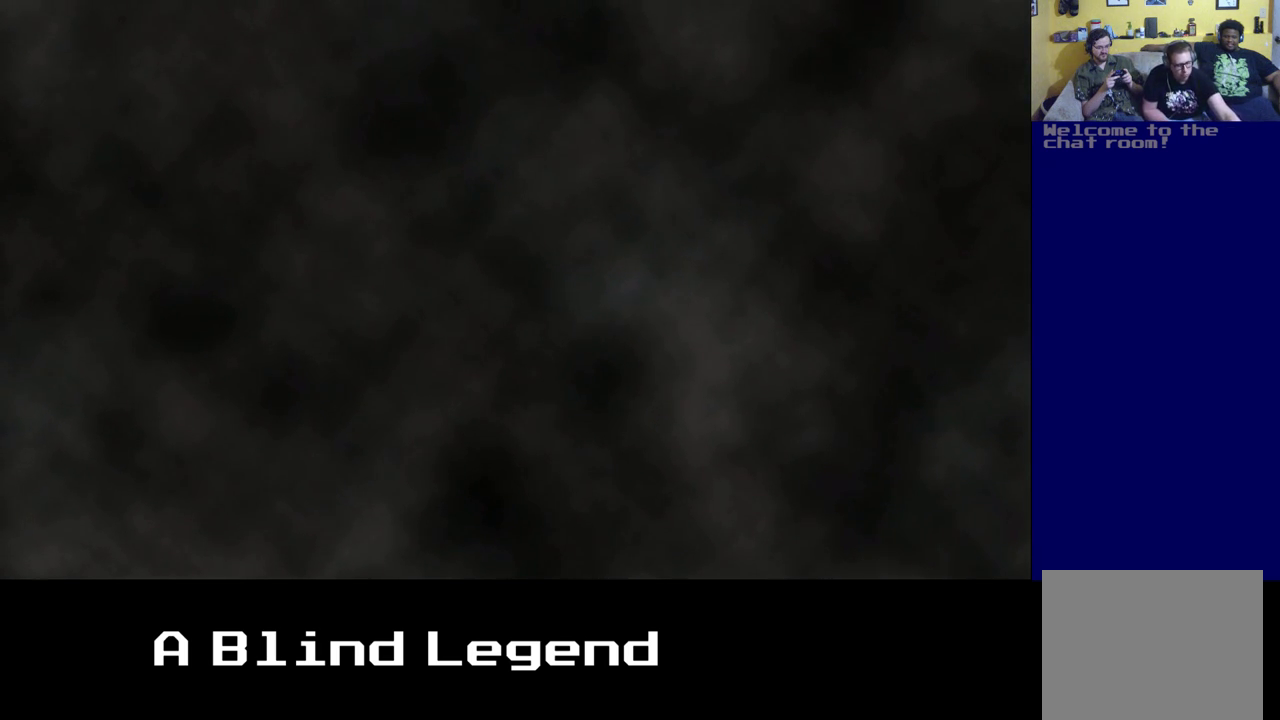
{"buttons": [], "left_stick": "up", "right_stick": "center", "events": []}
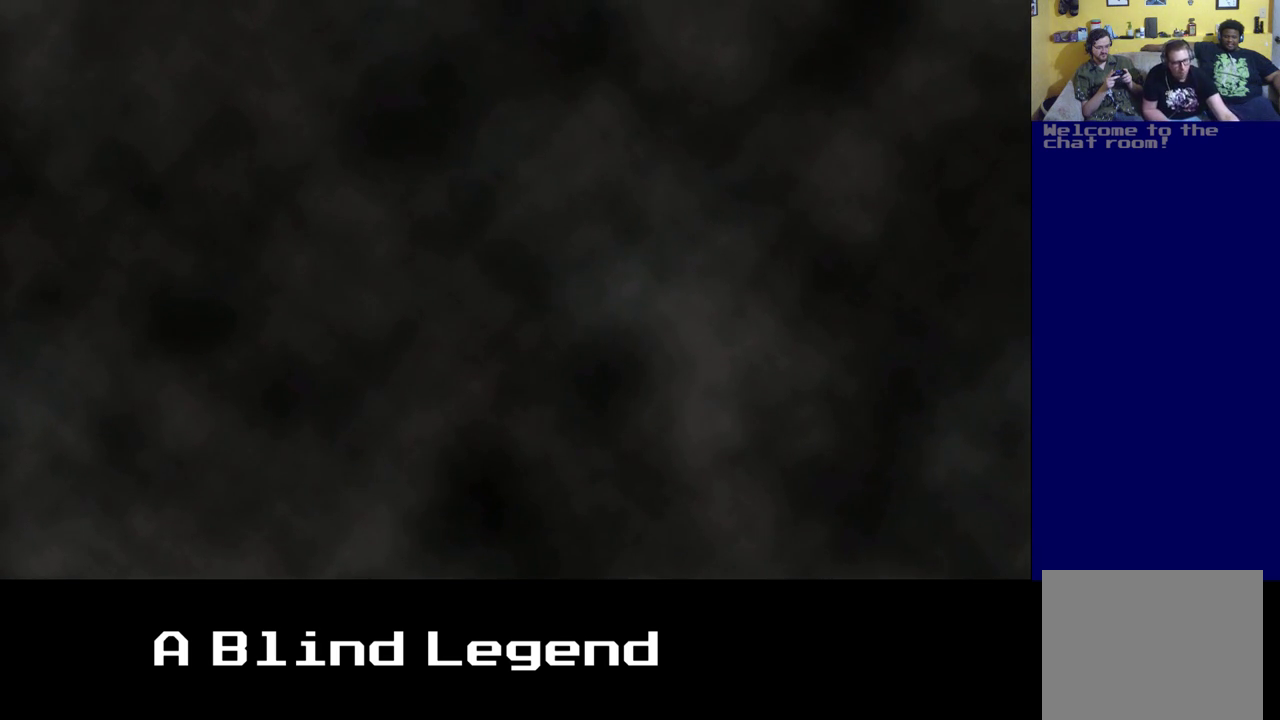
{"buttons": ["L3"], "left_stick": "up", "right_stick": "center", "events": [[250, "L3", "down"]]}
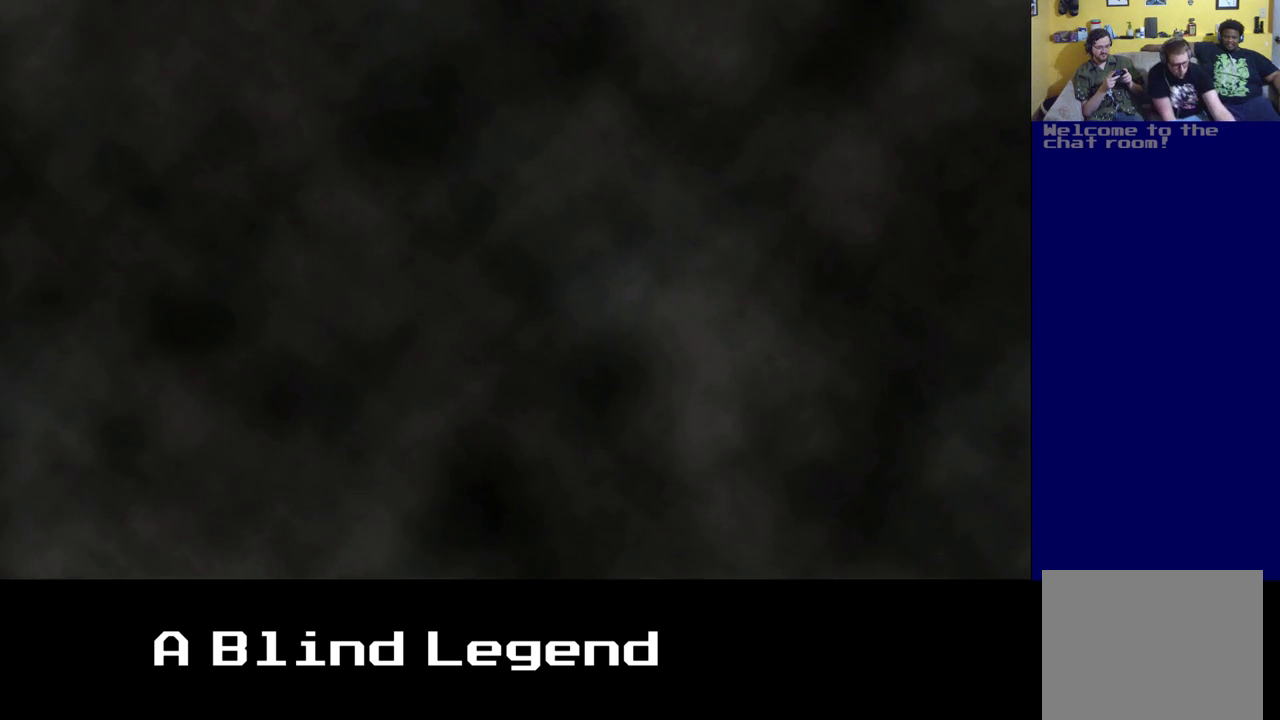
{"buttons": [], "left_stick": "up", "right_stick": "center", "events": [[150, "L3", "up"]]}
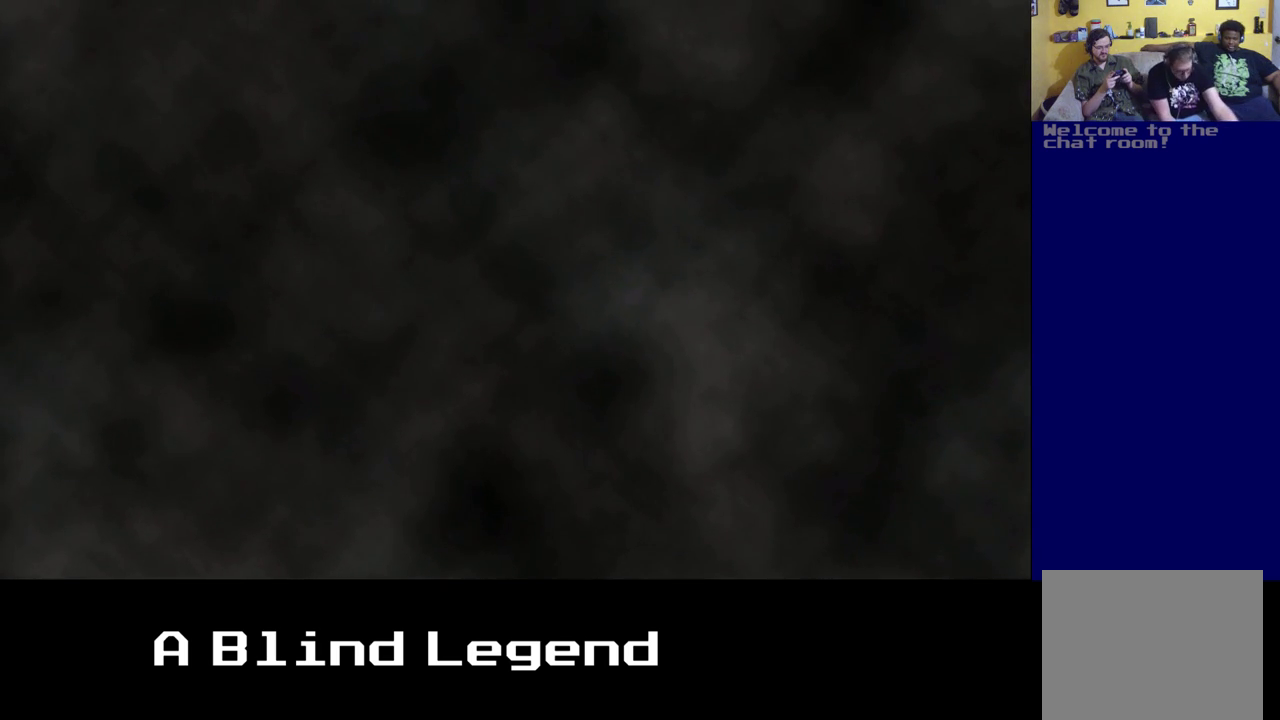
{"buttons": [], "left_stick": "up", "right_stick": "center", "events": [[183, "A", "down"], [317, "A", "up"]]}
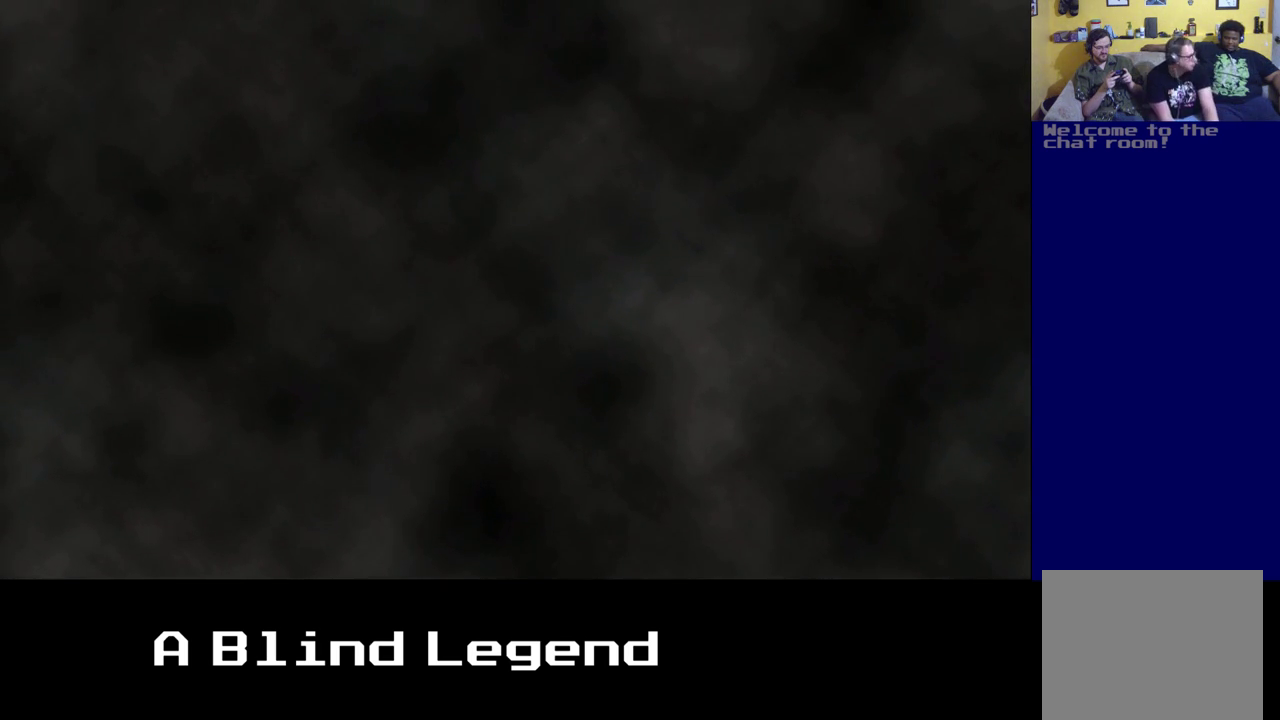
{"buttons": [], "left_stick": "center", "right_stick": "center", "events": [[383, "left_stick", "center"]]}